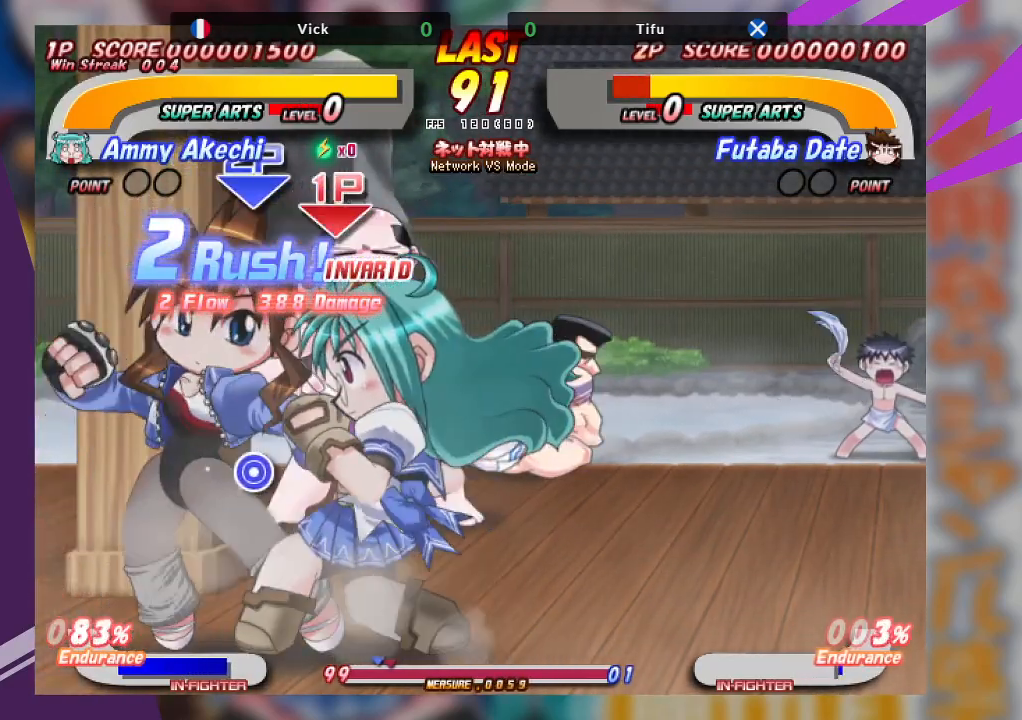
Gameplay with a controller (arcade stick); each line is a JSON object with the inputs held at the frame after it. "events" lists button and stick changes between this image and that frame as [ms after this image, input, new state], when the widget could be followed in between. Not read: L3 R3 other_buttons.
{"buttons": ["TRIANGLE"], "left_stick": "down", "events": [[17, "left_stick", "center"], [100, "SQUARE", "up"], [167, "left_stick", "down"], [200, "TRIANGLE", "down"], [250, "TRIANGLE", "up"], [283, "TRIANGLE", "down"], [400, "TRIANGLE", "up"], [450, "TRIANGLE", "down"]]}
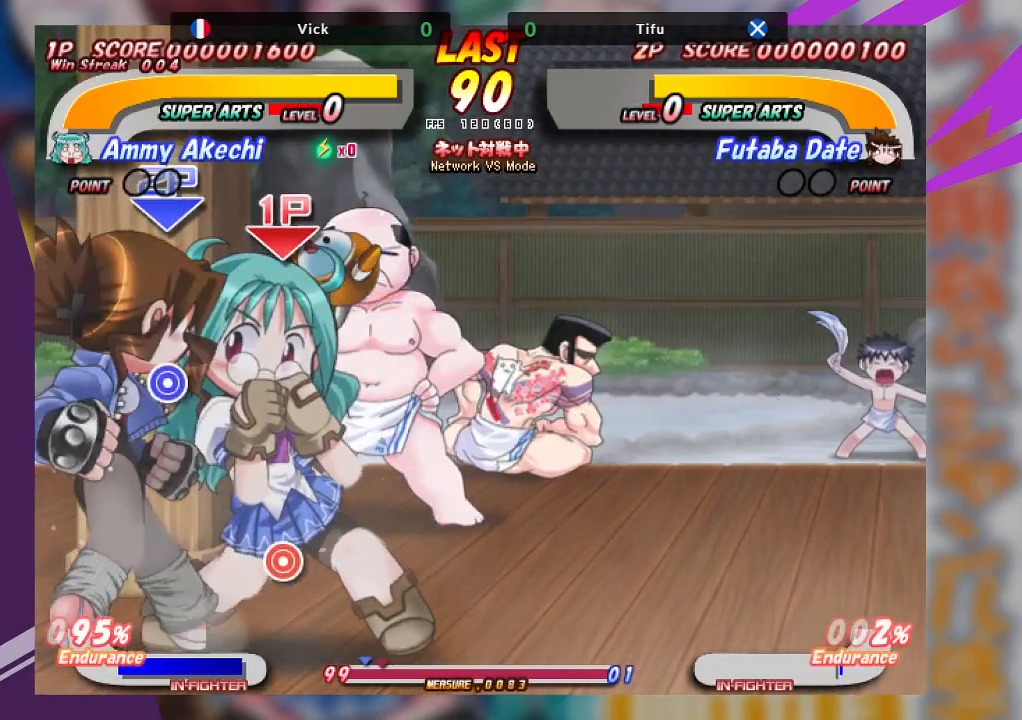
{"buttons": ["TRIANGLE"], "left_stick": "up", "events": [[50, "TRIANGLE", "up"], [117, "TRIANGLE", "down"], [233, "TRIANGLE", "up"], [267, "left_stick", "up"], [317, "TRIANGLE", "down"], [417, "TRIANGLE", "up"], [467, "TRIANGLE", "down"]]}
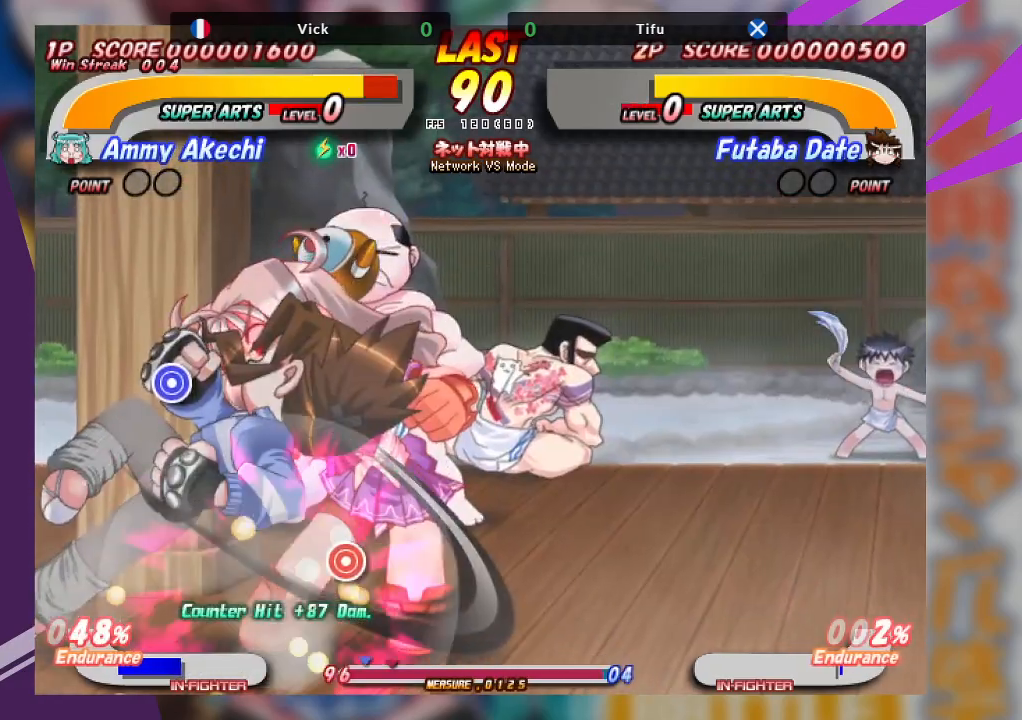
{"buttons": ["CROSS"], "left_stick": "center", "events": [[83, "TRIANGLE", "up"], [250, "left_stick", "center"], [350, "TRIANGLE", "down"], [400, "CROSS", "down"], [450, "TRIANGLE", "up"]]}
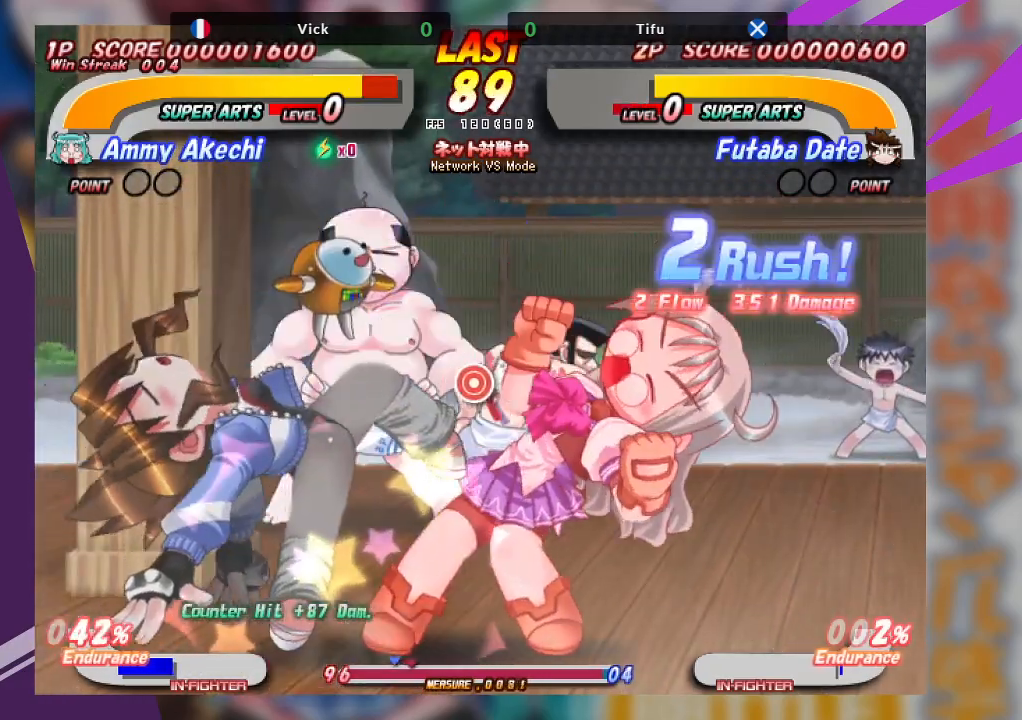
{"buttons": ["CROSS"], "left_stick": "center", "events": []}
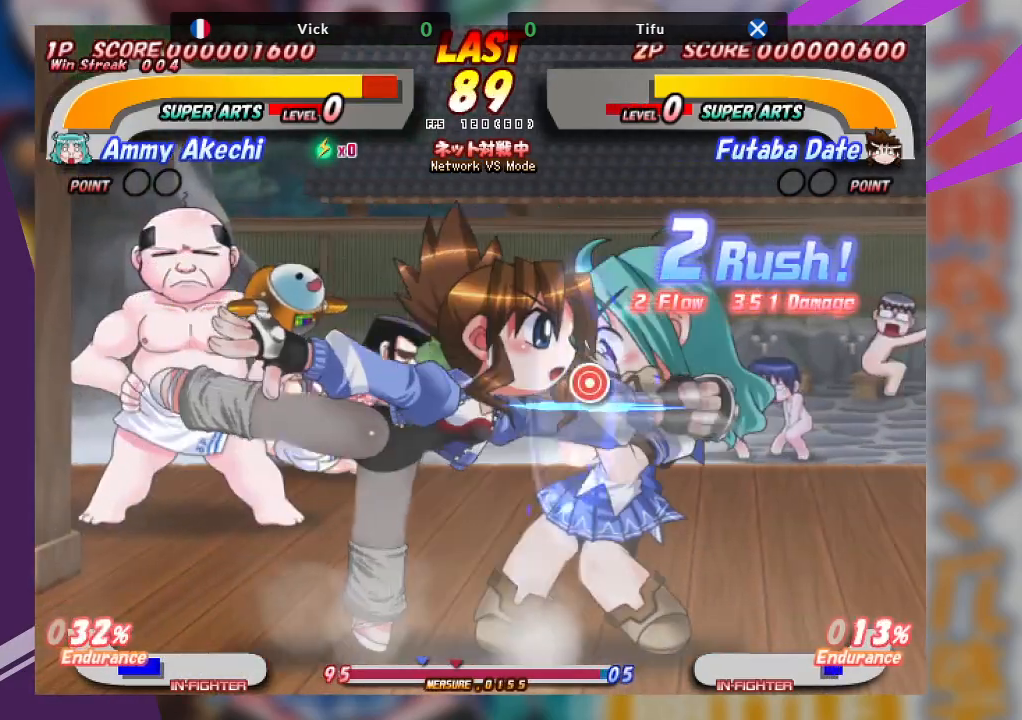
{"buttons": [], "left_stick": "center", "events": [[217, "CROSS", "up"]]}
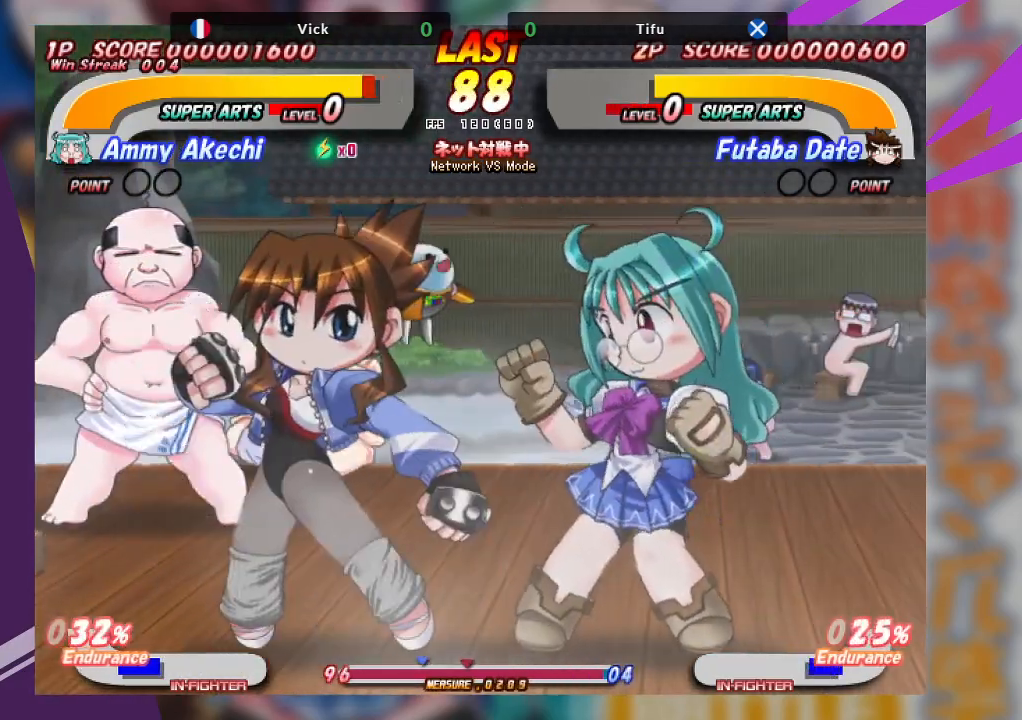
{"buttons": ["TRIANGLE"], "left_stick": "left", "events": [[83, "left_stick", "left"], [133, "CROSS", "down"], [350, "CROSS", "up"], [417, "TRIANGLE", "down"]]}
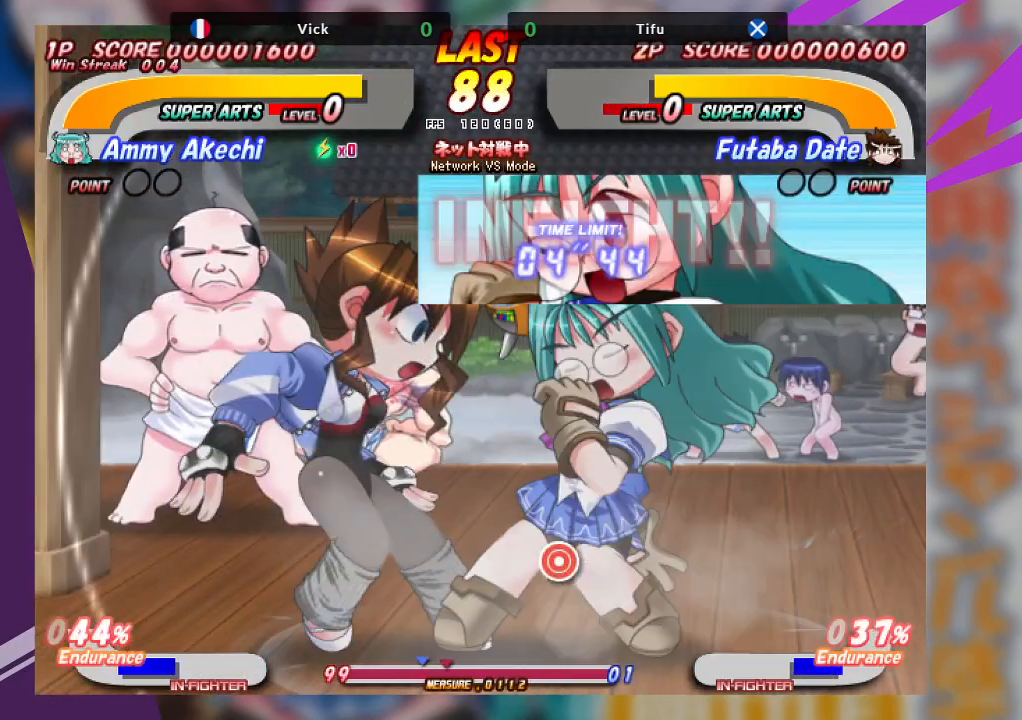
{"buttons": [], "left_stick": "center", "events": [[17, "TRIANGLE", "up"], [83, "TRIANGLE", "down"], [167, "left_stick", "center"], [200, "TRIANGLE", "up"], [233, "TRIANGLE", "down"], [350, "TRIANGLE", "up"]]}
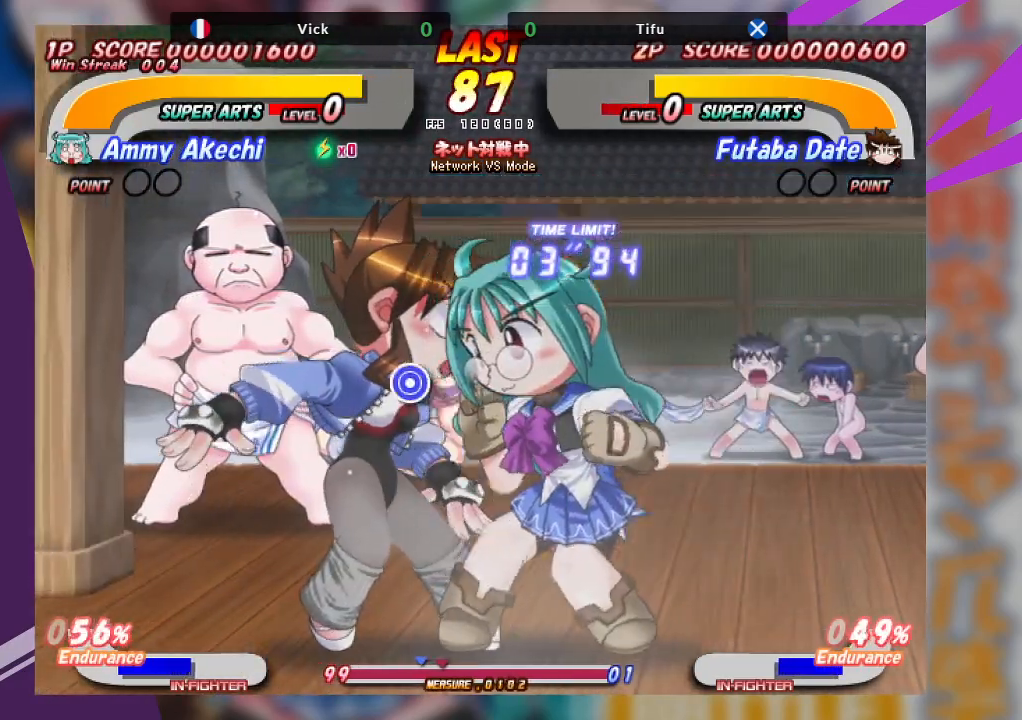
{"buttons": [], "left_stick": "center", "events": [[33, "left_stick", "left"], [67, "TRIANGLE", "down"], [167, "TRIANGLE", "up"], [233, "TRIANGLE", "down"], [367, "TRIANGLE", "up"], [417, "left_stick", "center"], [450, "TRIANGLE", "down"], [500, "TRIANGLE", "up"]]}
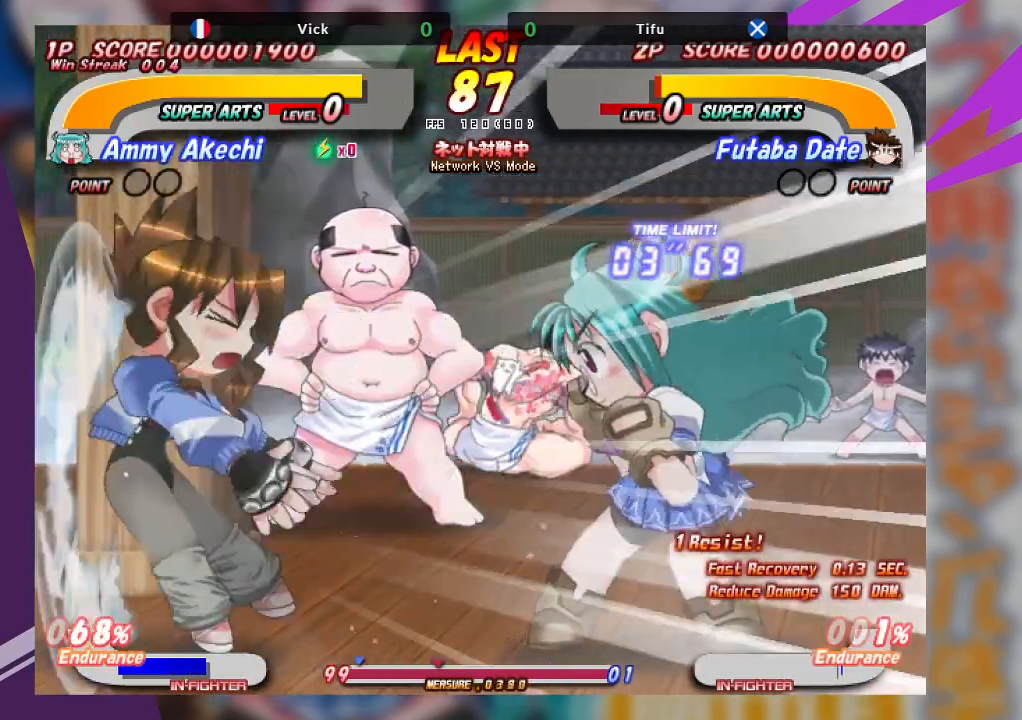
{"buttons": ["TRIANGLE"], "left_stick": "left", "events": [[250, "left_stick", "left"], [417, "TRIANGLE", "down"]]}
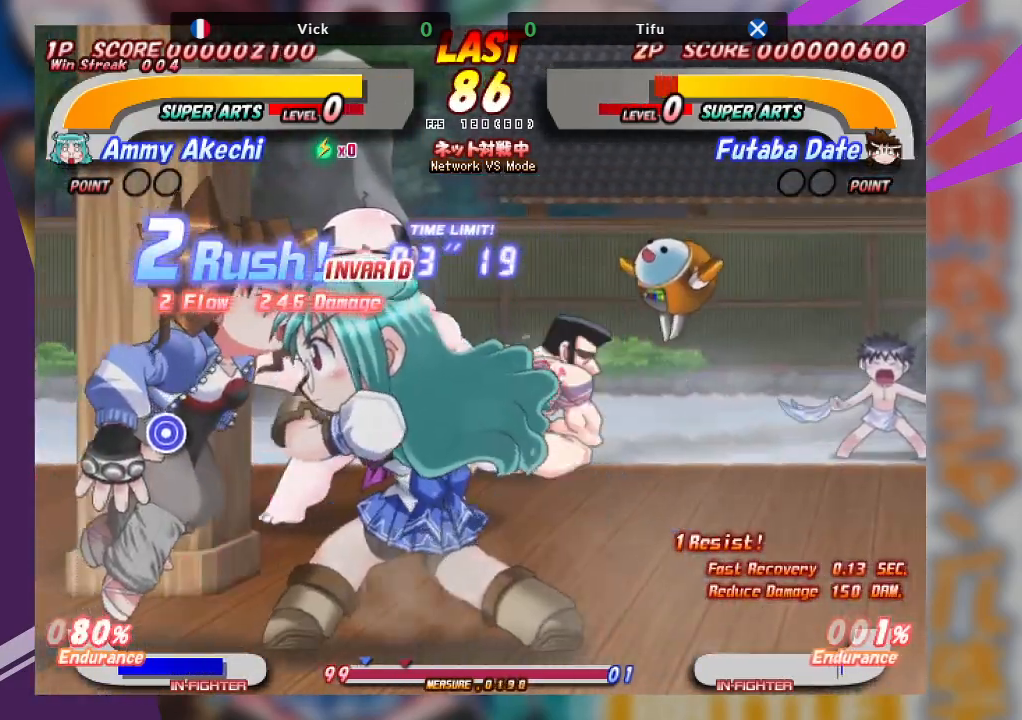
{"buttons": [], "left_stick": "right", "events": [[33, "TRIANGLE", "up"], [33, "left_stick", "center"], [133, "TRIANGLE", "down"], [167, "left_stick", "right"], [200, "TRIANGLE", "up"], [267, "TRIANGLE", "down"], [367, "TRIANGLE", "up"], [417, "TRIANGLE", "down"], [500, "TRIANGLE", "up"]]}
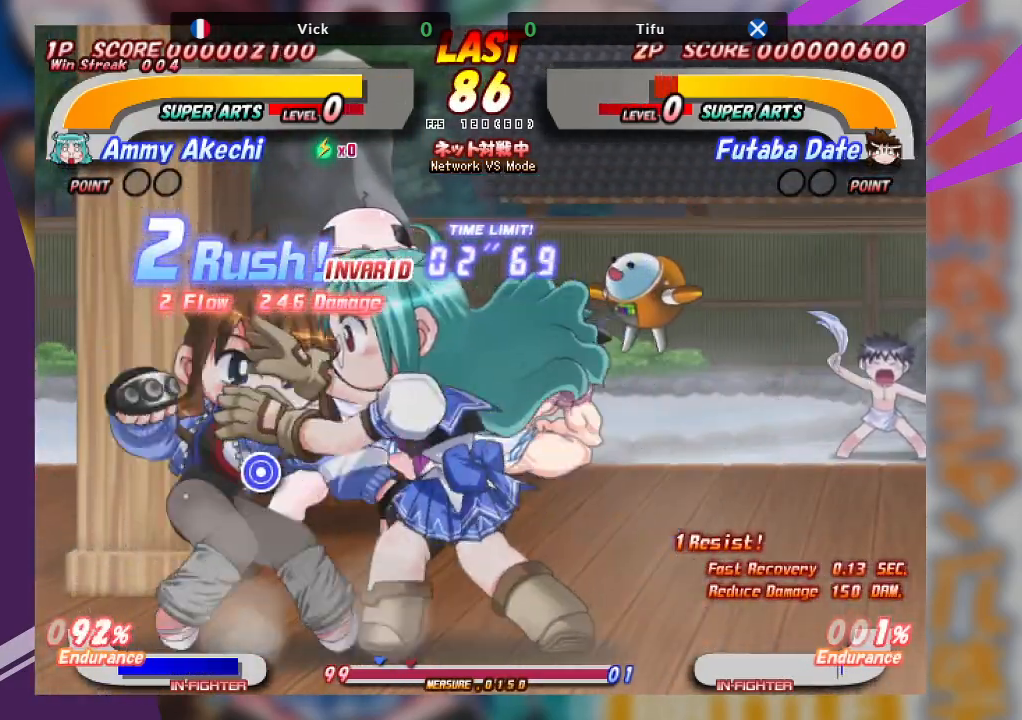
{"buttons": [], "left_stick": "left", "events": [[50, "TRIANGLE", "down"], [150, "TRIANGLE", "up"], [233, "left_stick", "center"], [317, "left_stick", "left"], [333, "SQUARE", "down"], [450, "SQUARE", "up"]]}
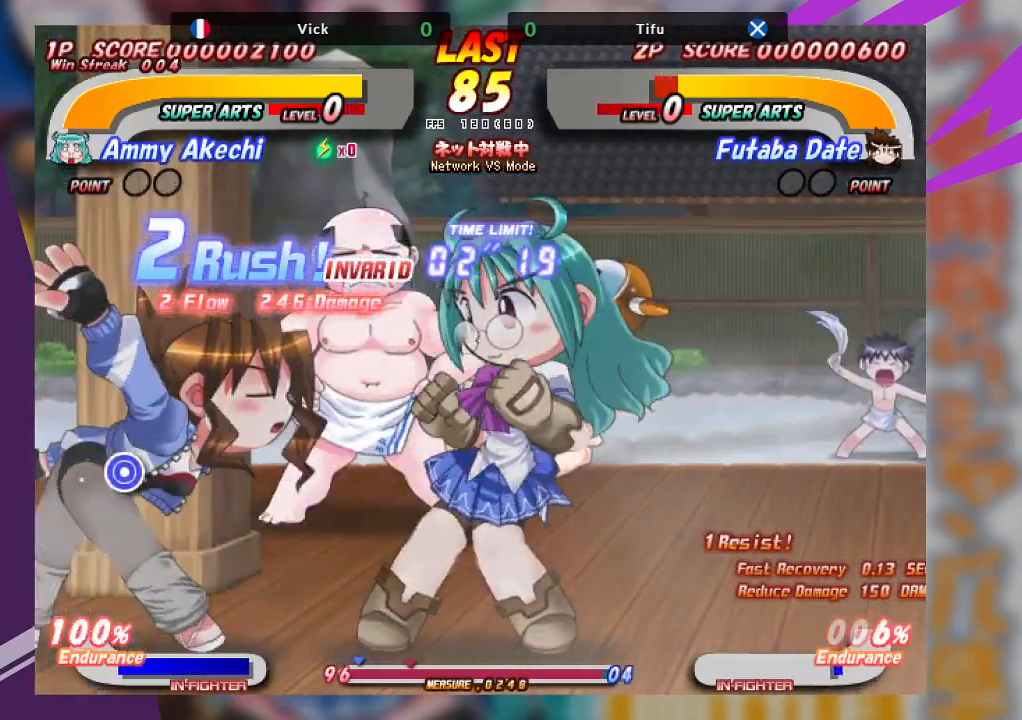
{"buttons": [], "left_stick": "center", "events": [[17, "SQUARE", "down"], [133, "SQUARE", "up"], [167, "SQUARE", "down"], [300, "SQUARE", "up"], [367, "TRIANGLE", "down"], [467, "TRIANGLE", "up"], [500, "left_stick", "center"]]}
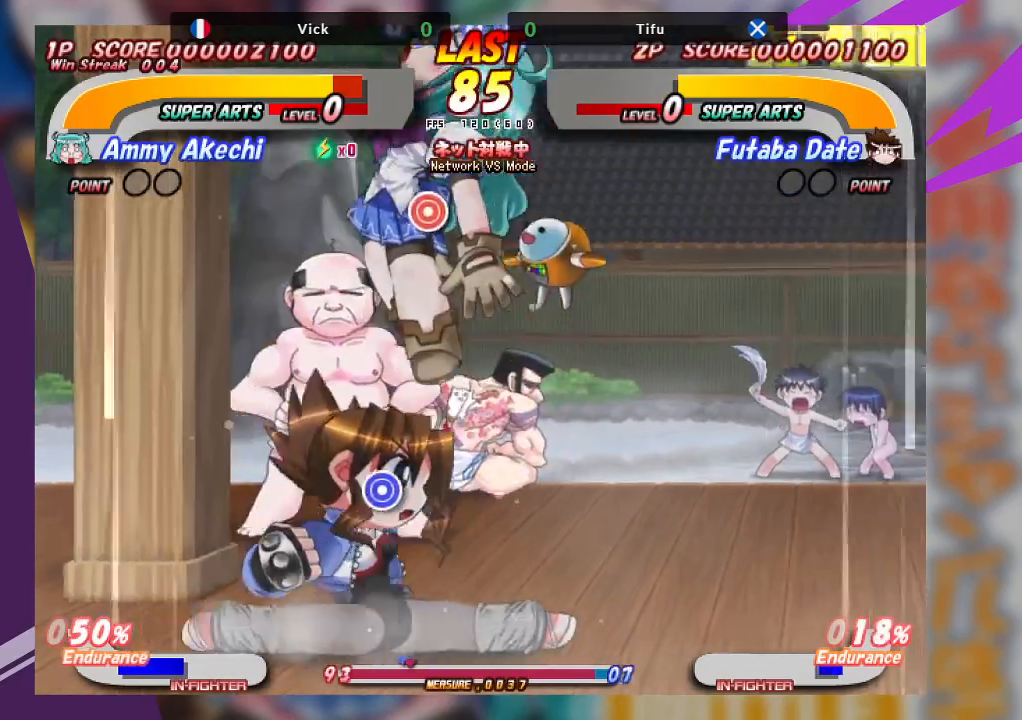
{"buttons": [], "left_stick": "center", "events": []}
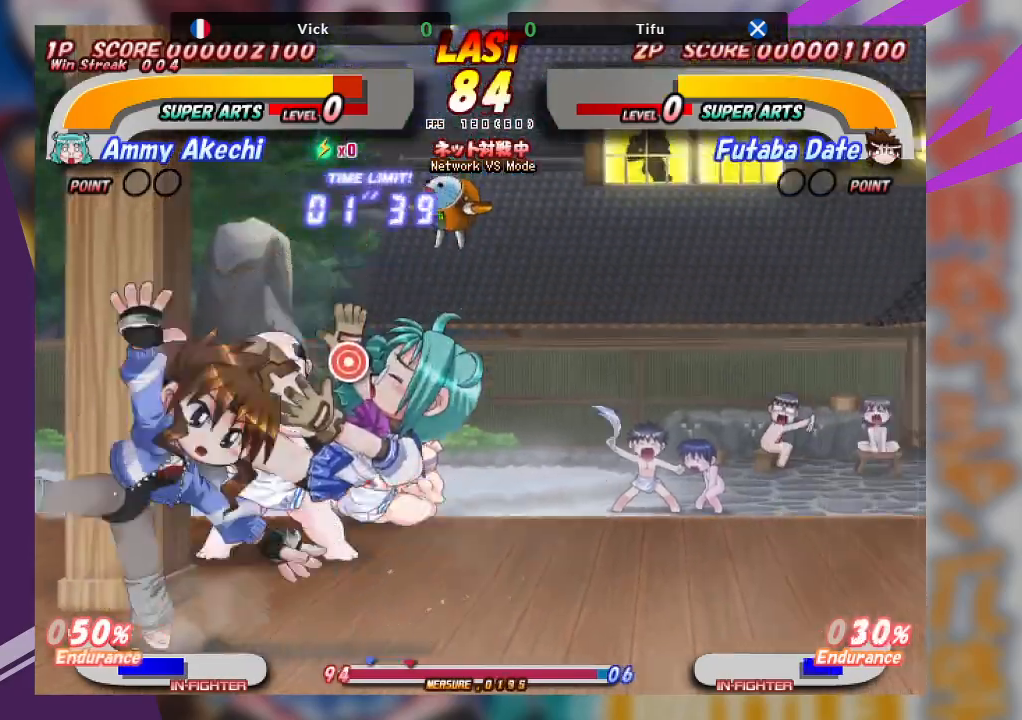
{"buttons": [], "left_stick": "center", "events": [[50, "CROSS", "down"], [67, "left_stick", "up"], [133, "CROSS", "up"], [183, "CROSS", "down"], [300, "CROSS", "up"], [383, "left_stick", "center"]]}
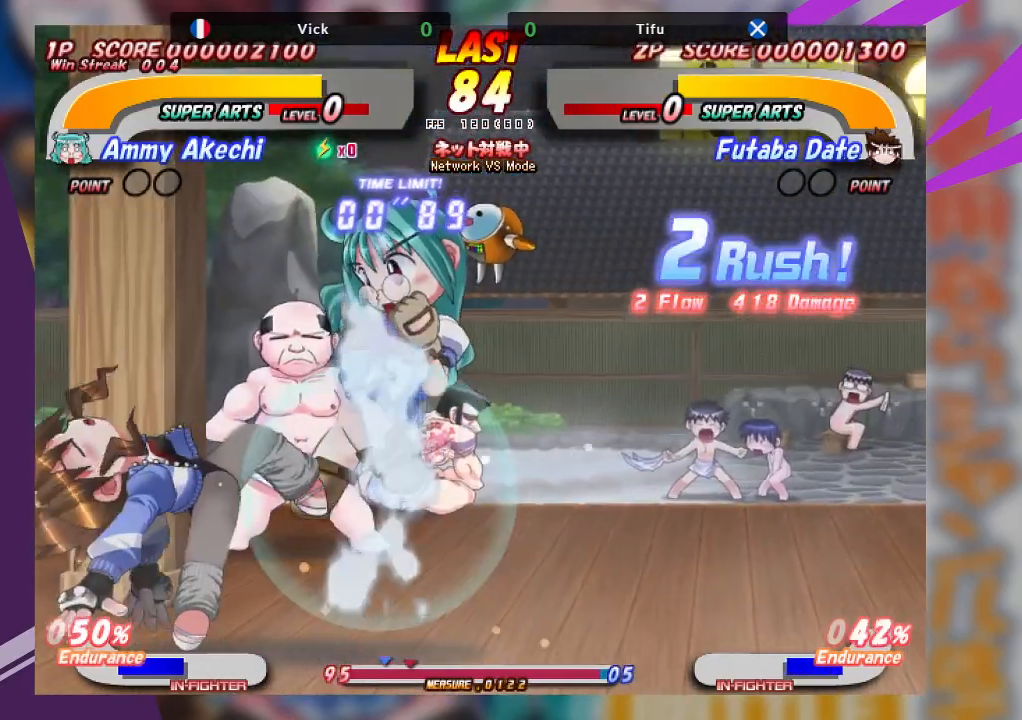
{"buttons": ["CROSS"], "left_stick": "left", "events": [[283, "left_stick", "left"], [317, "CROSS", "down"]]}
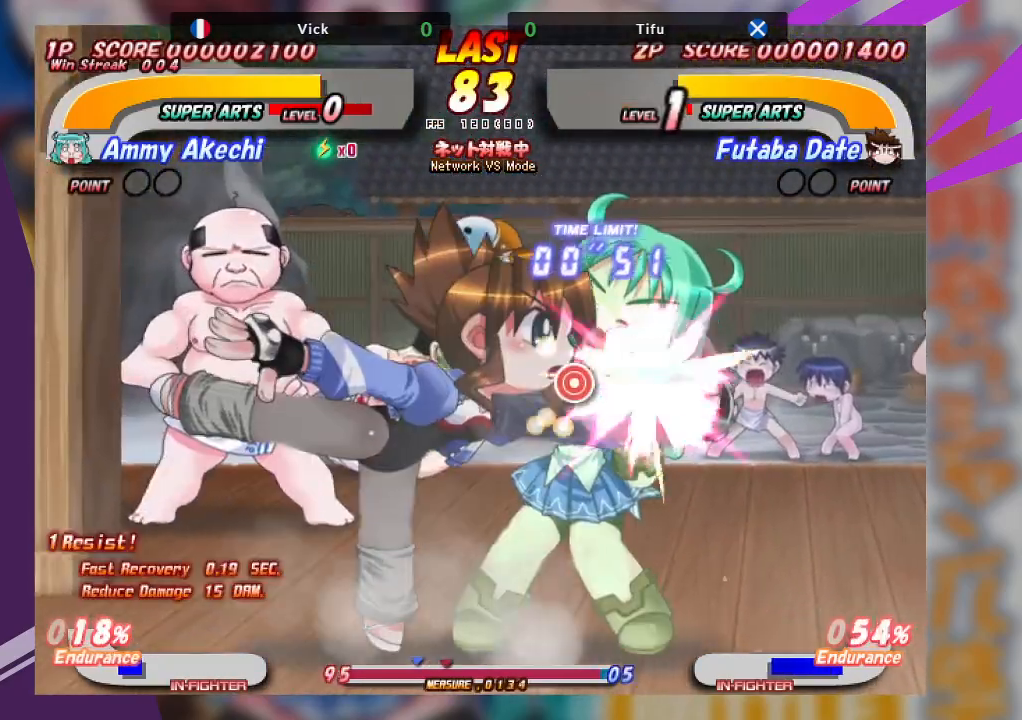
{"buttons": ["CROSS"], "left_stick": "left", "events": [[67, "CROSS", "up"], [367, "left_stick", "center"], [433, "CROSS", "down"], [433, "left_stick", "left"]]}
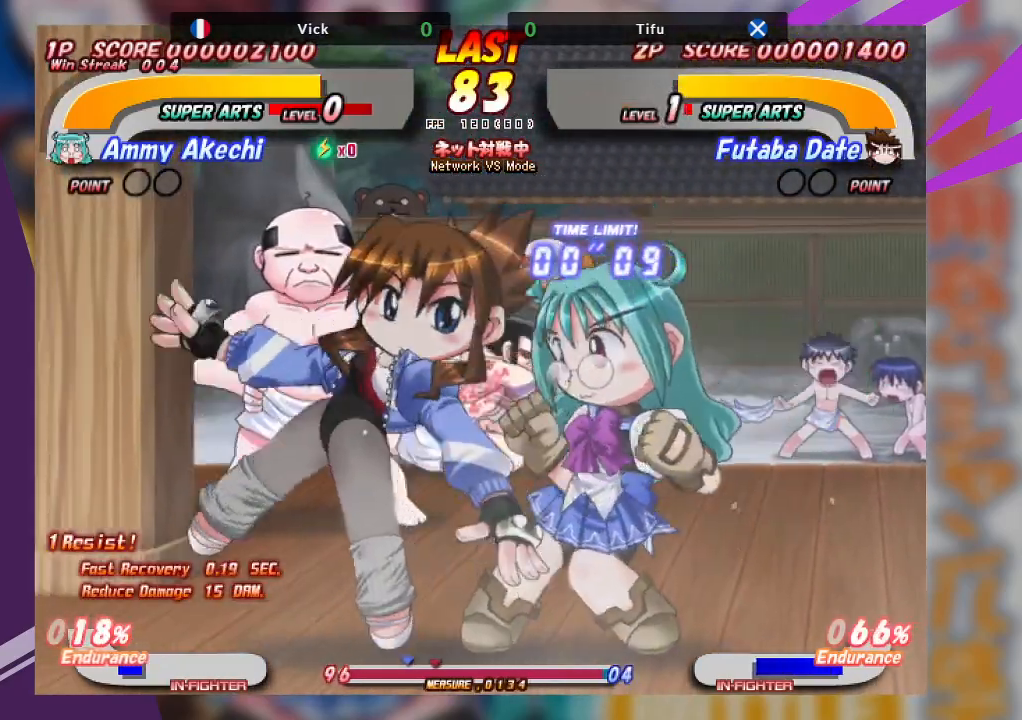
{"buttons": [], "left_stick": "right", "events": [[50, "CROSS", "up"], [67, "CROSS", "down"], [250, "CROSS", "up"], [317, "left_stick", "center"], [350, "TRIANGLE", "down"], [400, "left_stick", "right"], [467, "TRIANGLE", "up"]]}
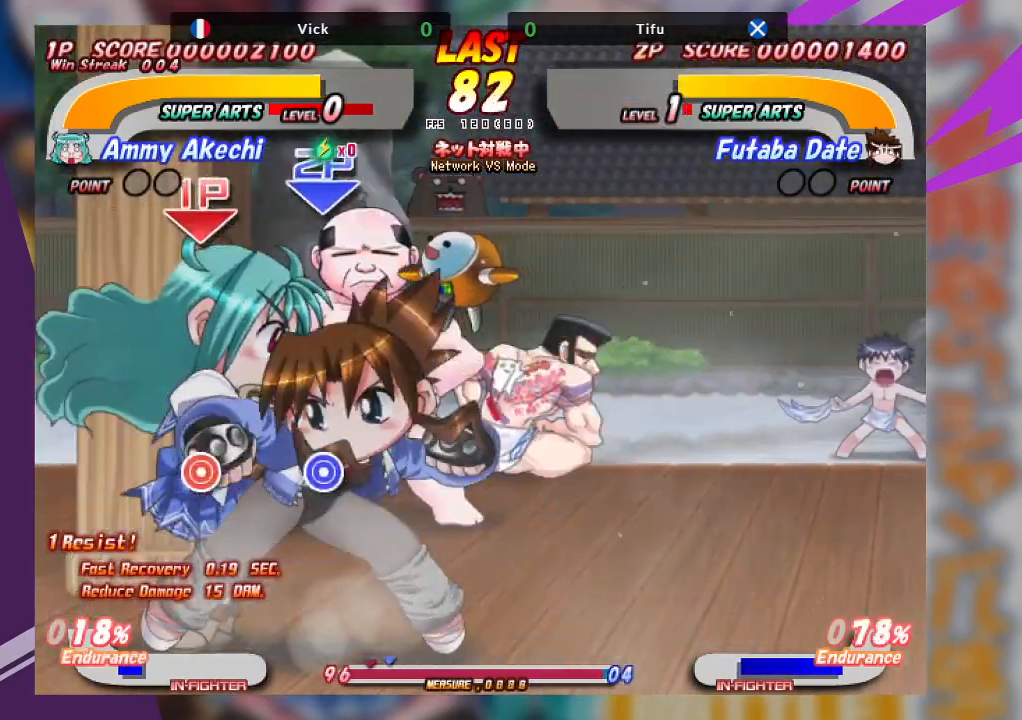
{"buttons": [], "left_stick": "center", "events": [[150, "CROSS", "down"], [300, "CROSS", "up"], [400, "CROSS", "down"], [433, "left_stick", "center"], [450, "CROSS", "up"]]}
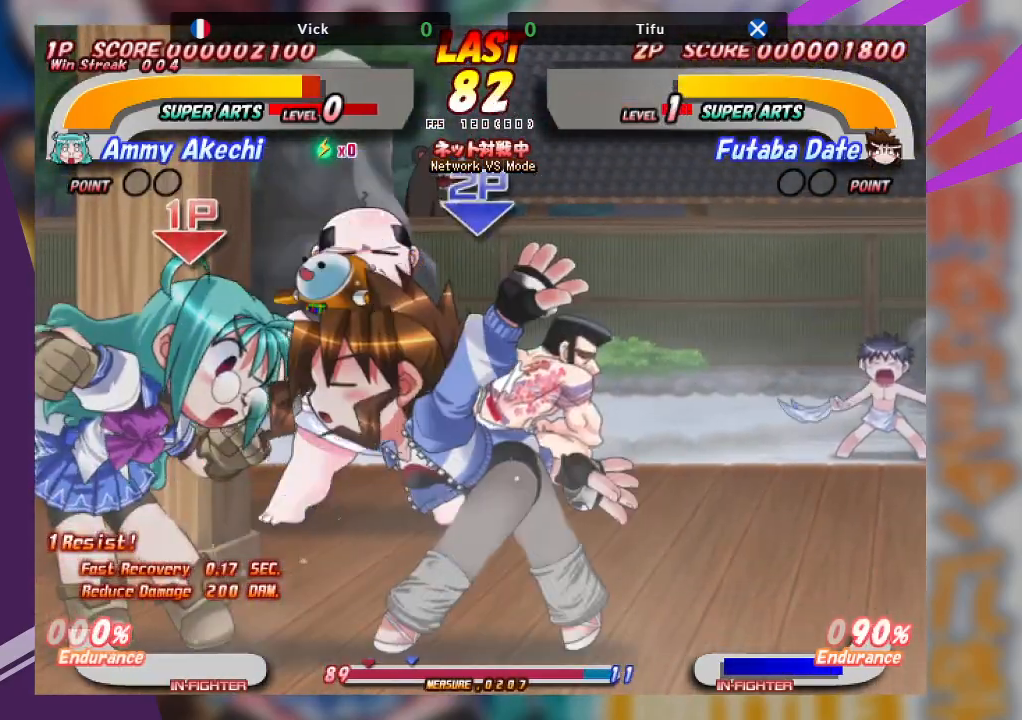
{"buttons": ["CROSS"], "left_stick": "center", "events": [[83, "CROSS", "down"]]}
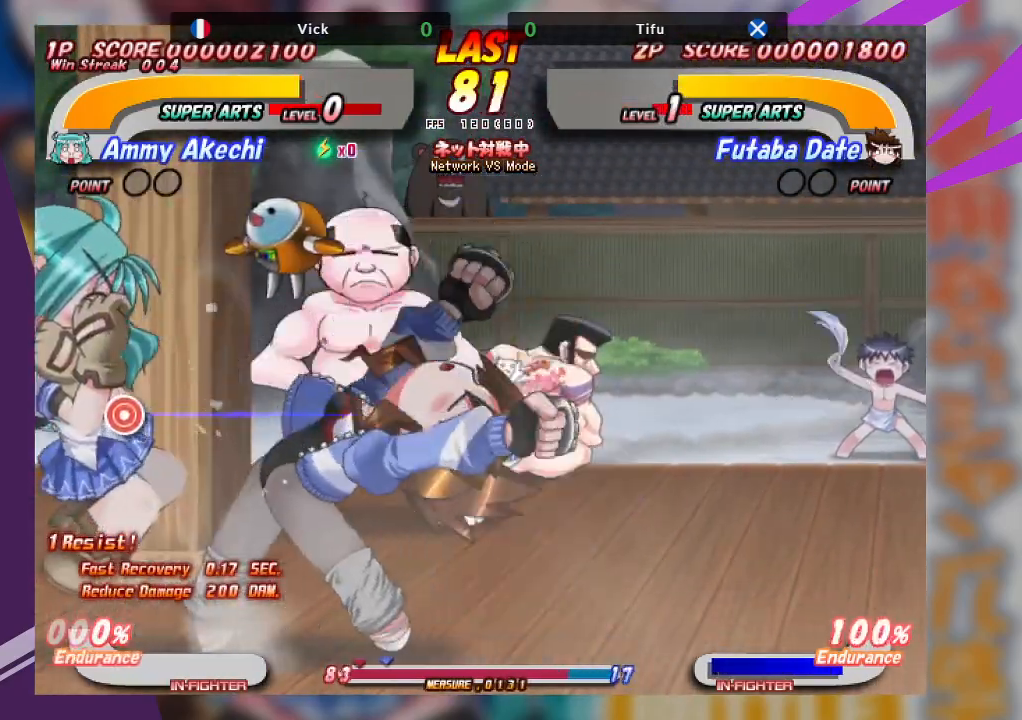
{"buttons": ["CROSS"], "left_stick": "right", "events": [[200, "CROSS", "up"], [317, "left_stick", "right"], [367, "CROSS", "down"]]}
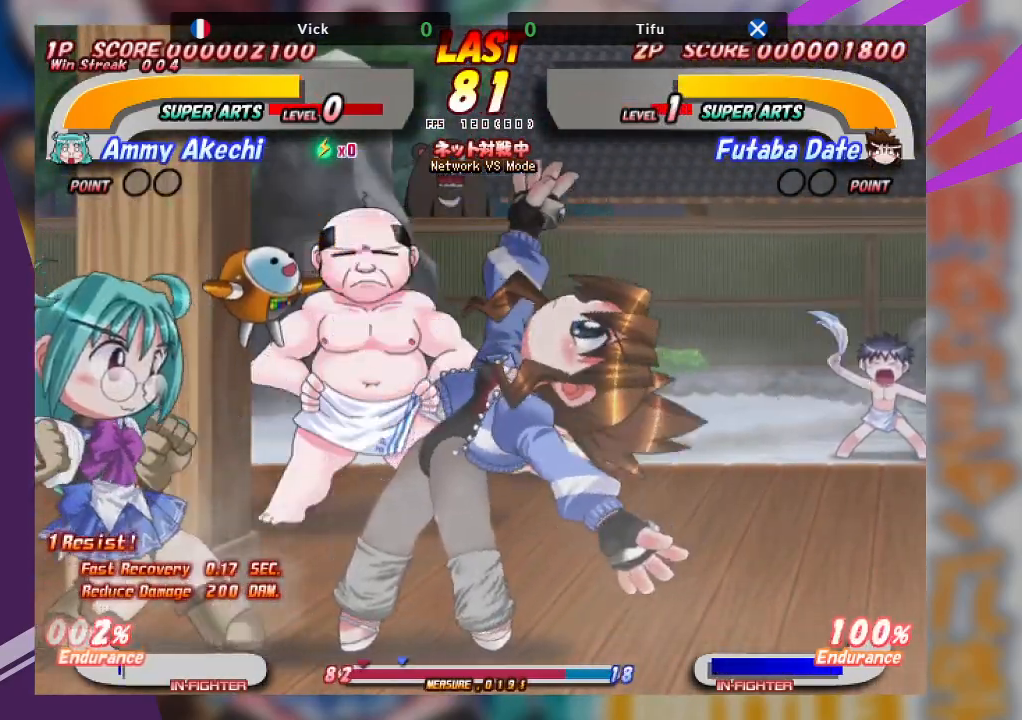
{"buttons": ["TRIANGLE"], "left_stick": "center", "events": [[200, "CROSS", "up"], [333, "TRIANGLE", "down"], [333, "left_stick", "center"], [433, "TRIANGLE", "up"], [483, "TRIANGLE", "down"]]}
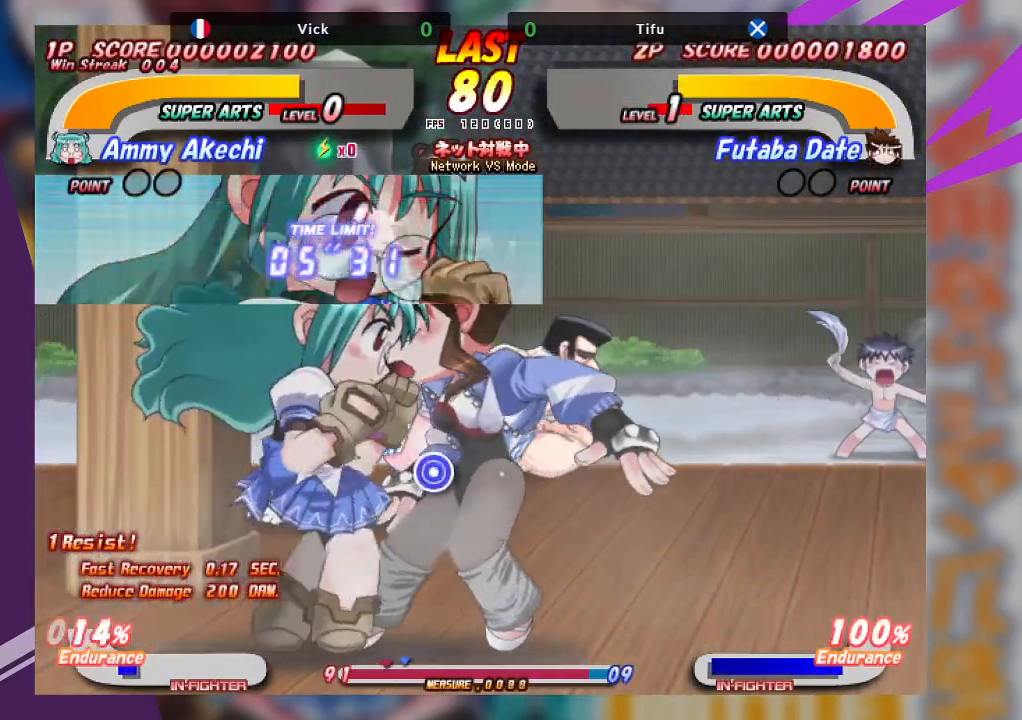
{"buttons": ["TRIANGLE"], "left_stick": "up-right"}
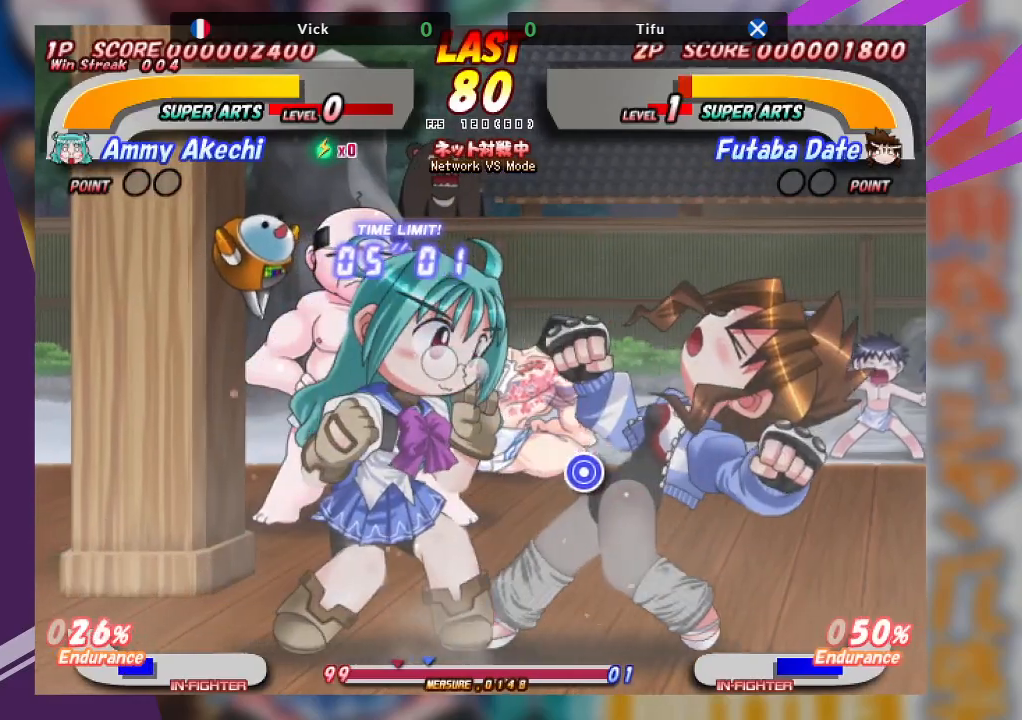
{"buttons": [], "left_stick": "down-right", "events": [[67, "TRIANGLE", "up"], [233, "left_stick", "right"], [383, "SQUARE", "down"], [433, "left_stick", "down-right"], [467, "SQUARE", "up"]]}
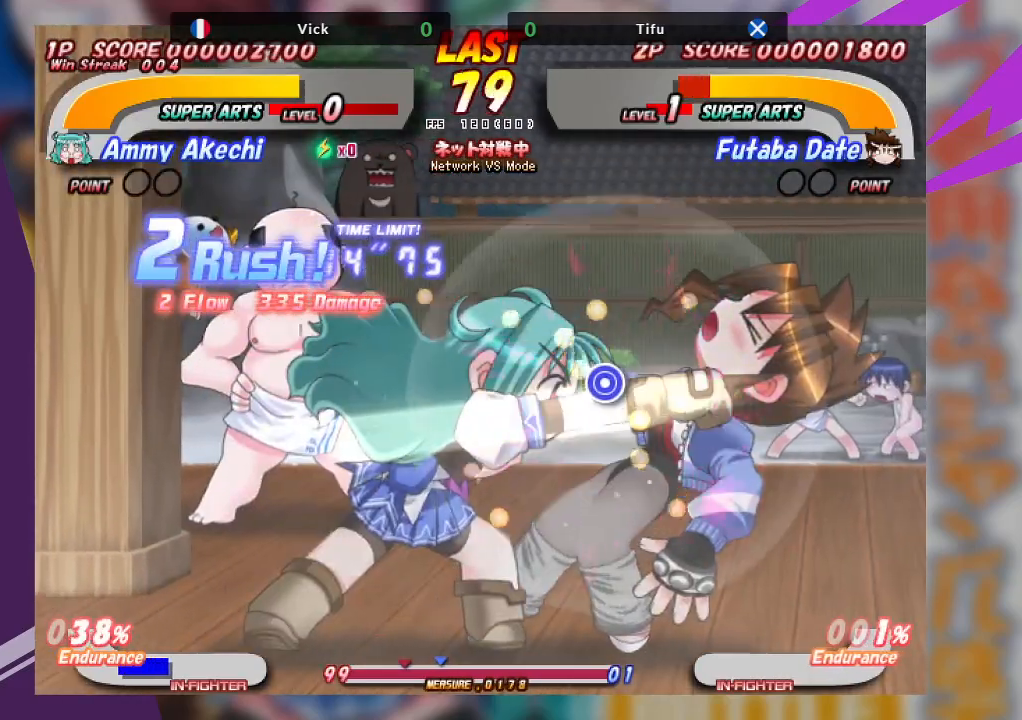
{"buttons": [], "left_stick": "center", "events": [[33, "SQUARE", "down"], [250, "SQUARE", "up"], [467, "left_stick", "center"]]}
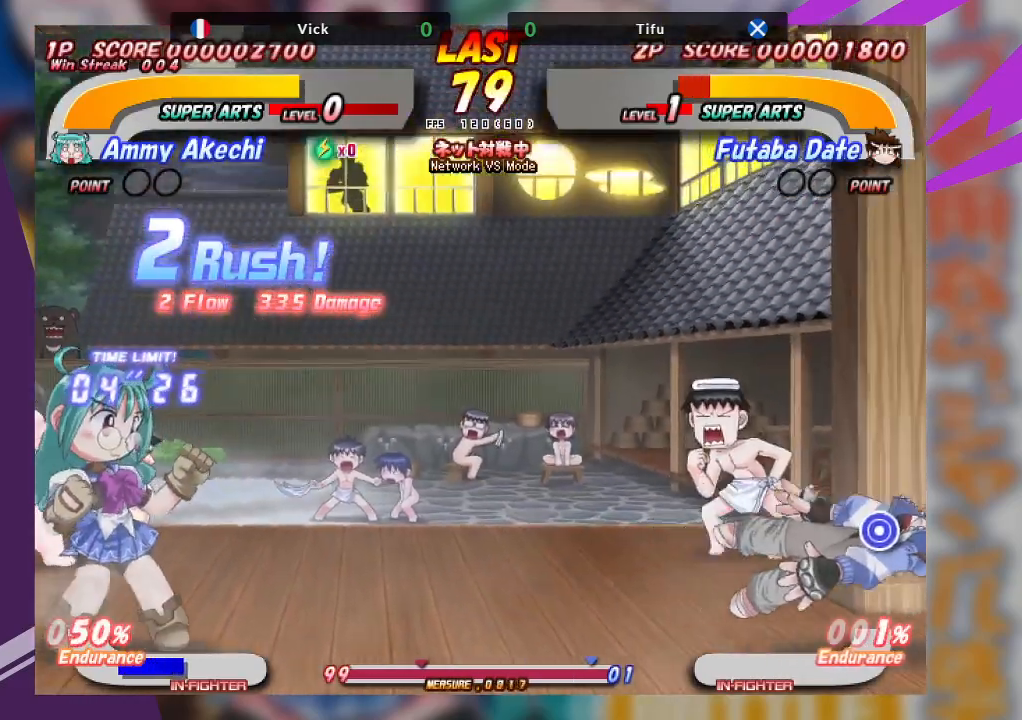
{"buttons": [], "left_stick": "right", "events": [[333, "left_stick", "right"]]}
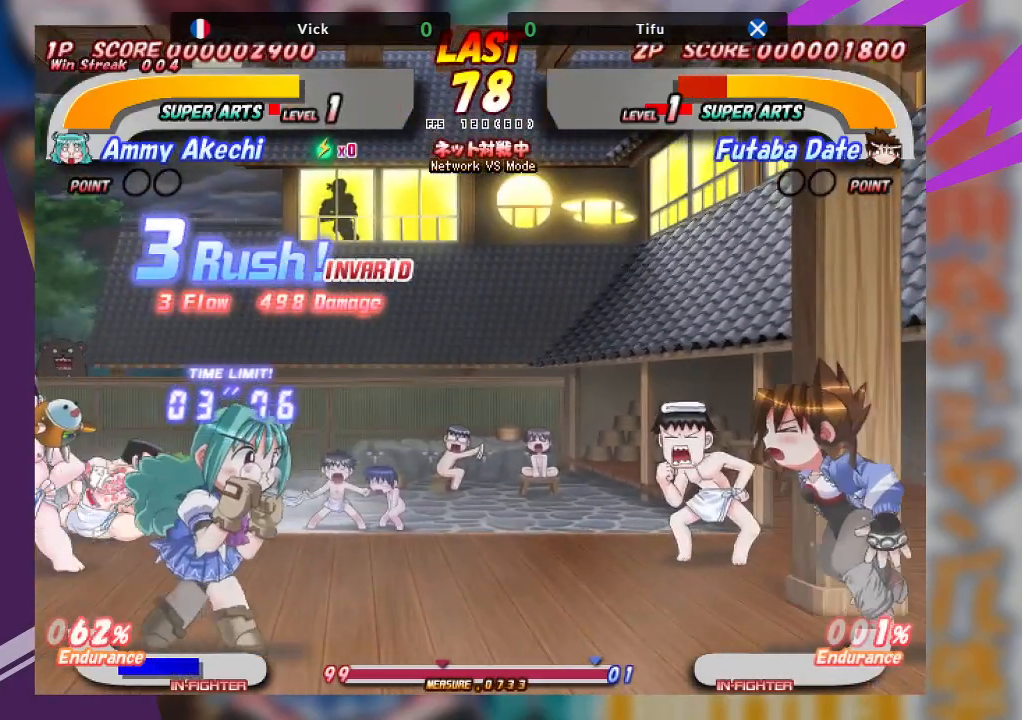
{"buttons": ["SQUARE"], "left_stick": "down-left", "events": [[67, "left_stick", "center"], [167, "left_stick", "left"], [333, "left_stick", "down-left"], [367, "SQUARE", "down"]]}